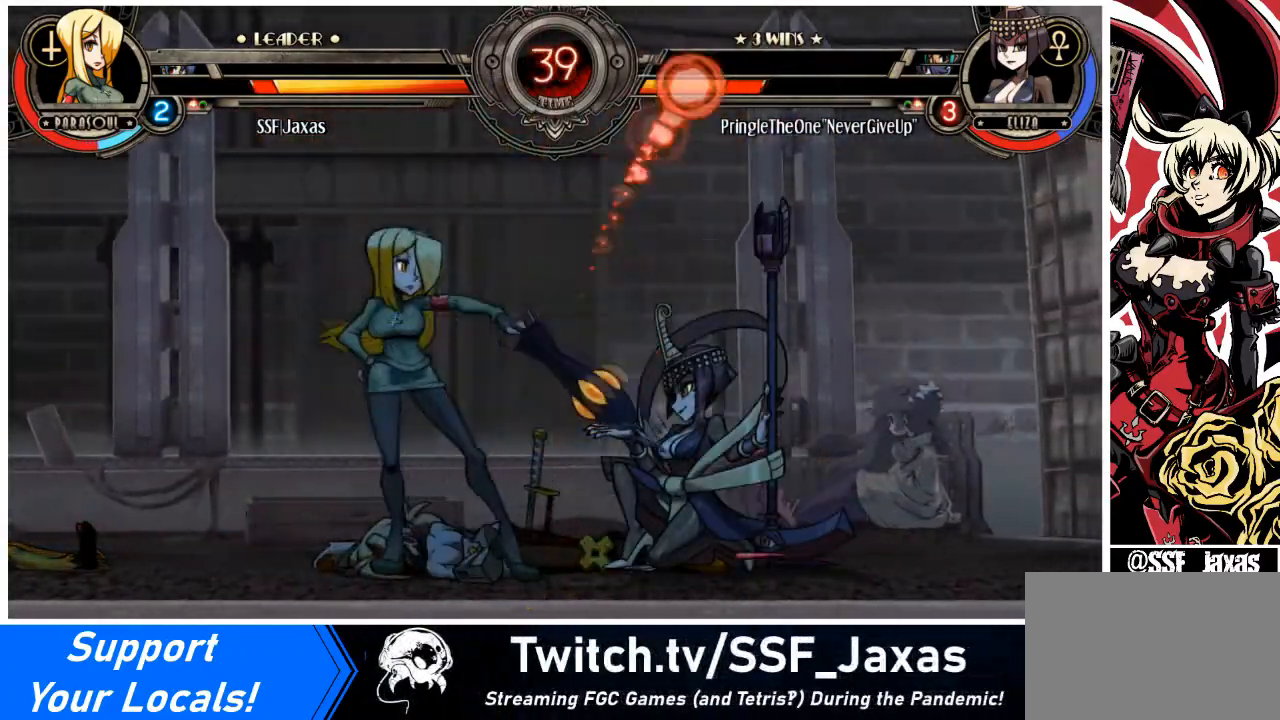
Gameplay with a controller (arcade stick); each line is a JSON object with the inputs held at the frame after it. "events" lists button and stick changes between this image and that frame as [ms after this image, input, new state], when the widget could be followed in between. Not read: L3 R3 other_buttons.
{"buttons": ["CROSS", "DPAD_DOWN", "DPAD_LEFT"], "events": [[167, "DPAD_DOWN", "down"], [500, "CROSS", "down"]]}
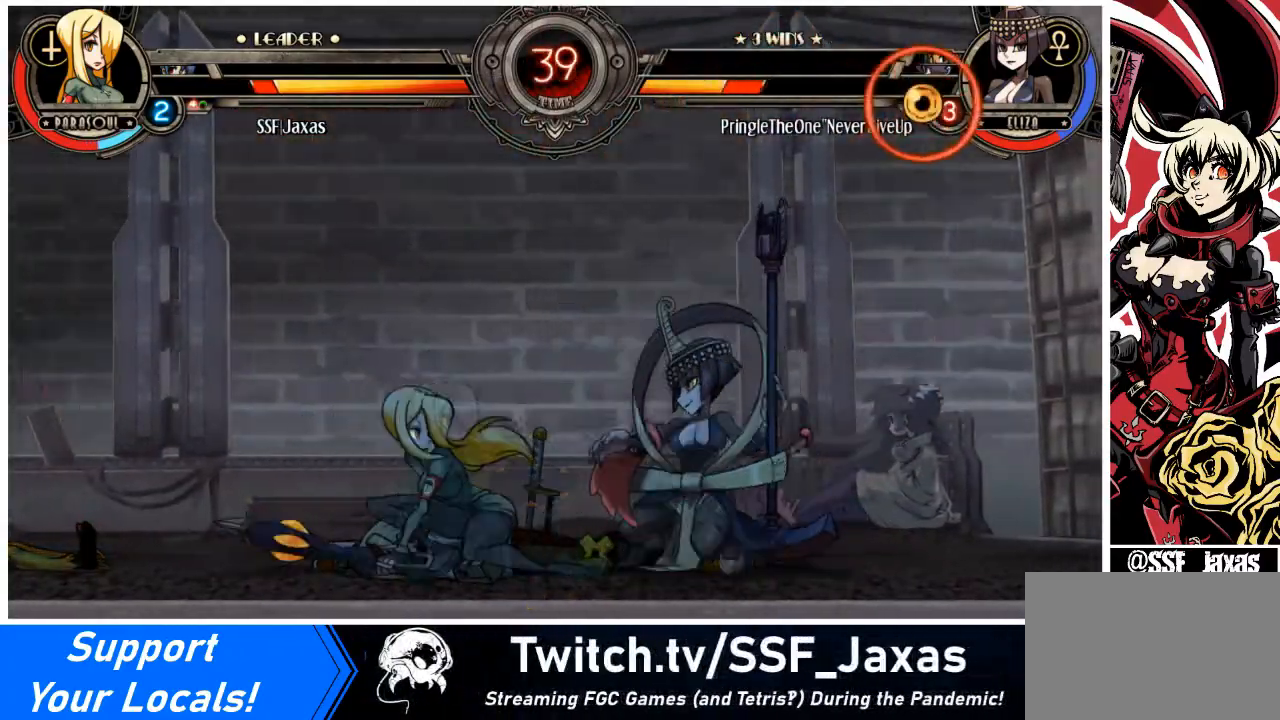
{"buttons": ["CROSS", "DPAD_DOWN", "DPAD_LEFT"], "events": [[134, "CROSS", "up"], [267, "DPAD_DOWN", "up"], [334, "DPAD_DOWN", "down"], [501, "CROSS", "down"]]}
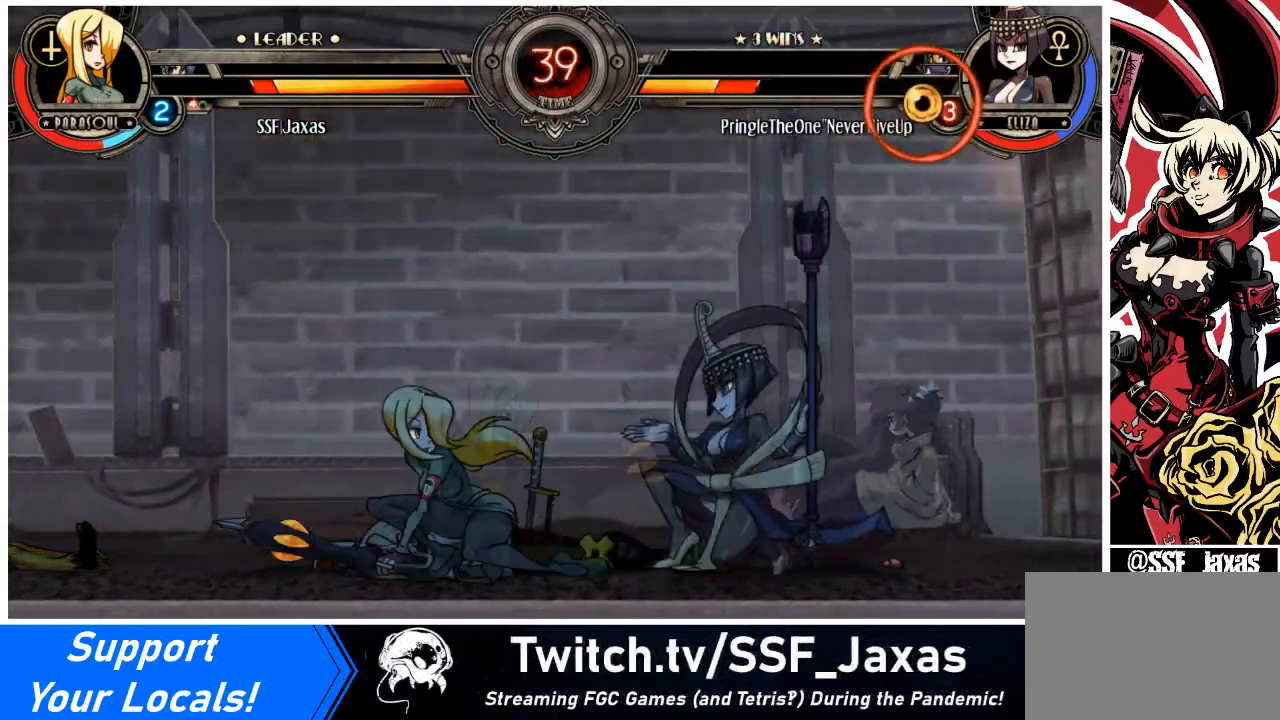
{"buttons": ["DPAD_LEFT"], "events": [[133, "CROSS", "up"], [200, "CIRCLE", "down"], [200, "DPAD_DOWN", "up"], [334, "CIRCLE", "up"]]}
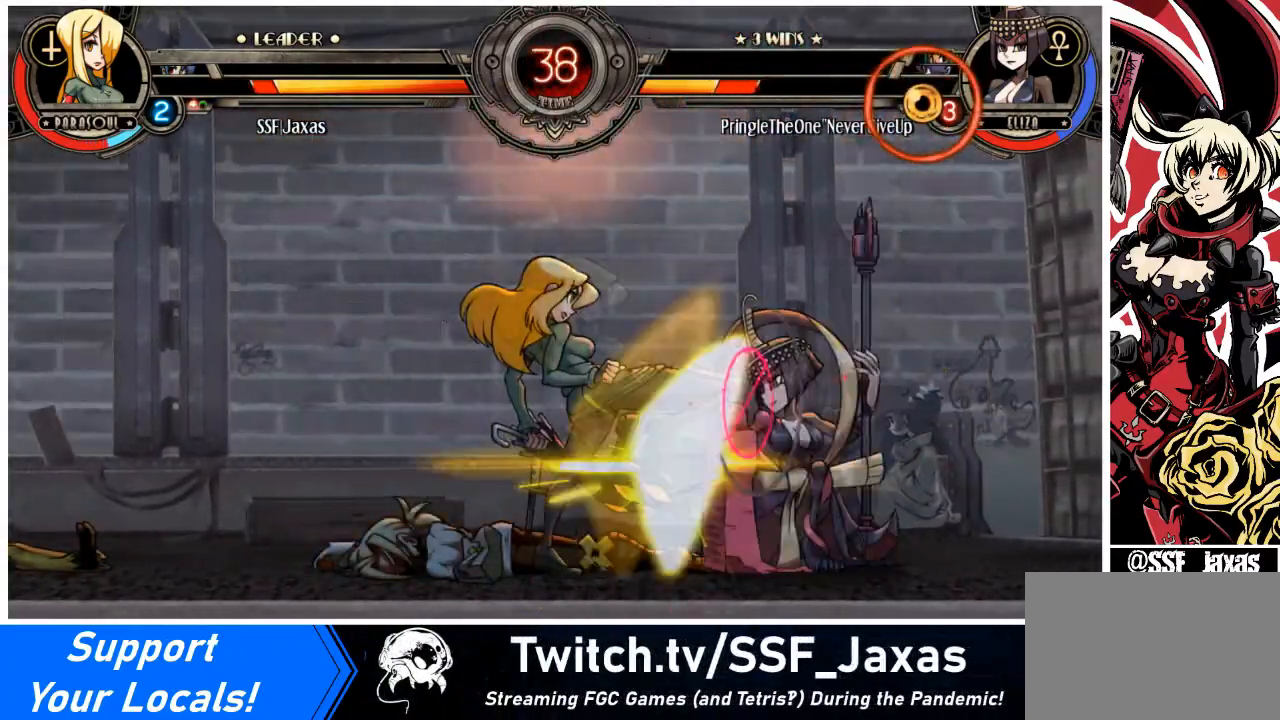
{"buttons": ["R1", "DPAD_LEFT"], "events": [[133, "R1", "down"], [266, "R1", "up"], [467, "R1", "down"]]}
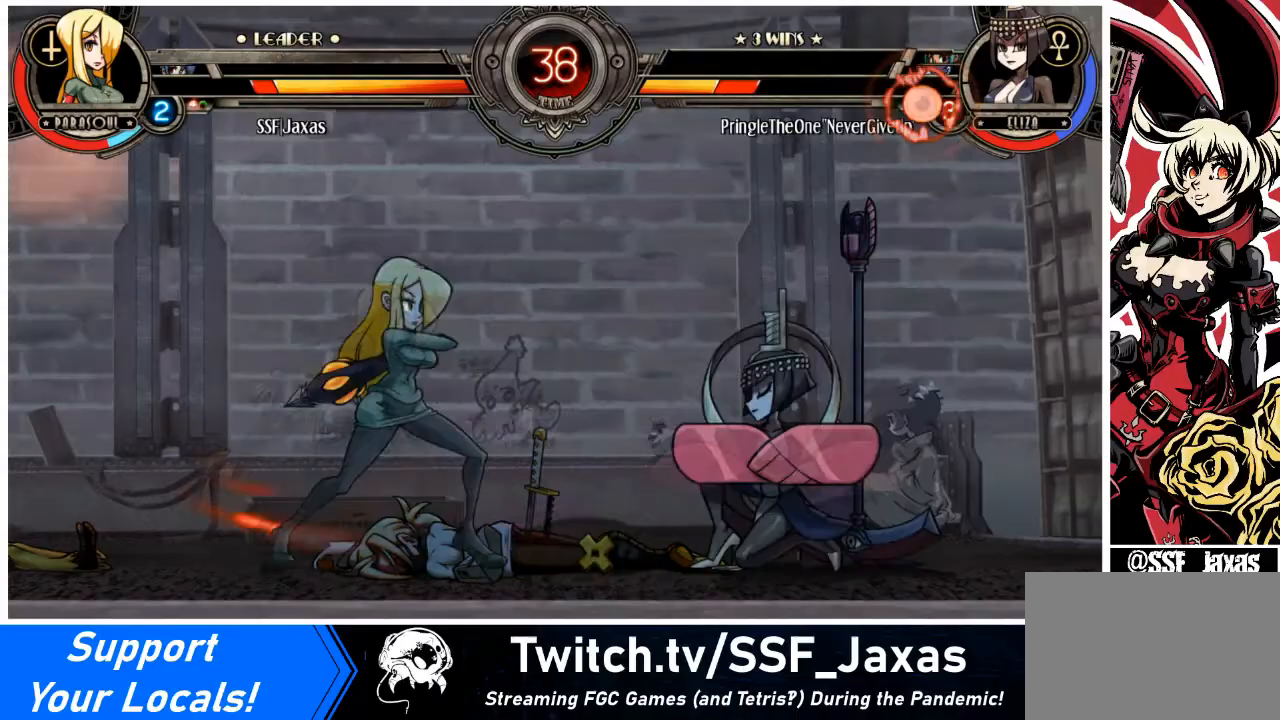
{"buttons": ["DPAD_LEFT"], "events": [[133, "R1", "up"], [167, "DPAD_LEFT", "up"], [200, "DPAD_RIGHT", "down"], [300, "SQUARE", "down"], [367, "DPAD_LEFT", "down"], [367, "DPAD_RIGHT", "up"], [400, "SQUARE", "up"]]}
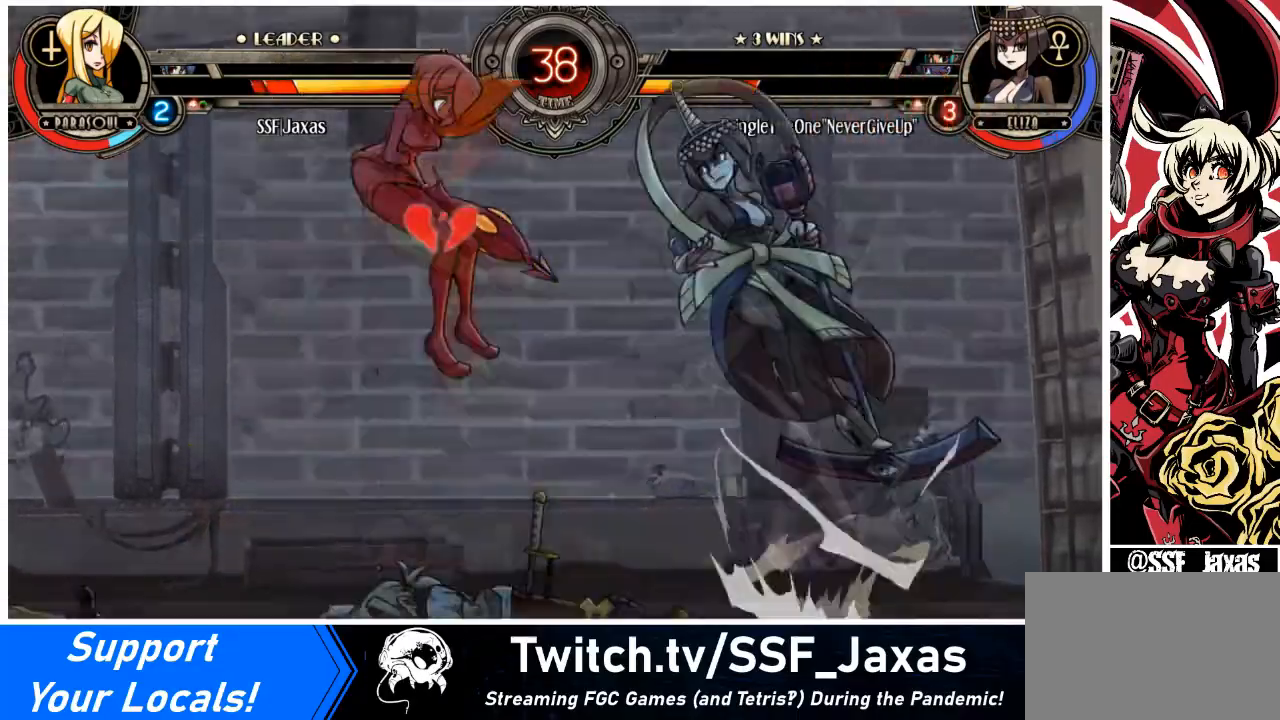
{"buttons": ["DPAD_LEFT"], "events": [[368, "DPAD_UP", "down"], [501, "DPAD_UP", "up"]]}
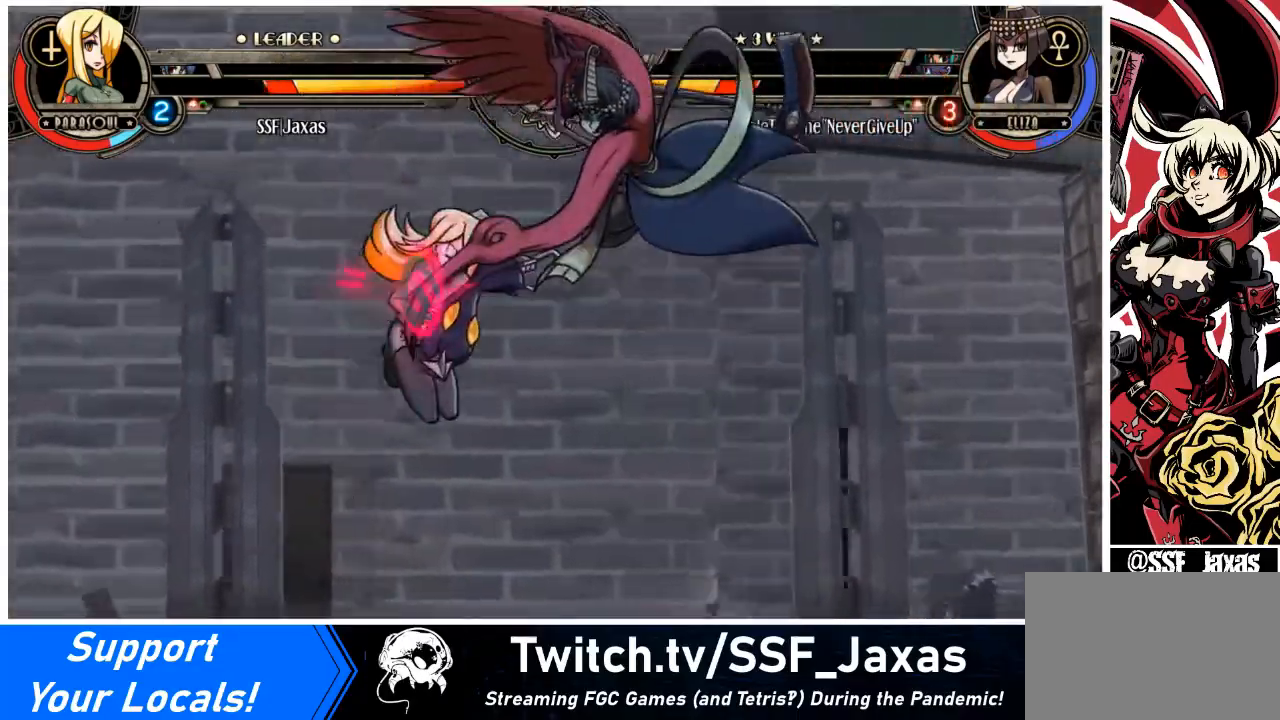
{"buttons": ["DPAD_LEFT"], "events": [[67, "DPAD_UP", "down"], [167, "DPAD_UP", "up"], [300, "SQUARE", "down"], [300, "TRIANGLE", "down"], [367, "TRIANGLE", "up"], [400, "SQUARE", "up"]]}
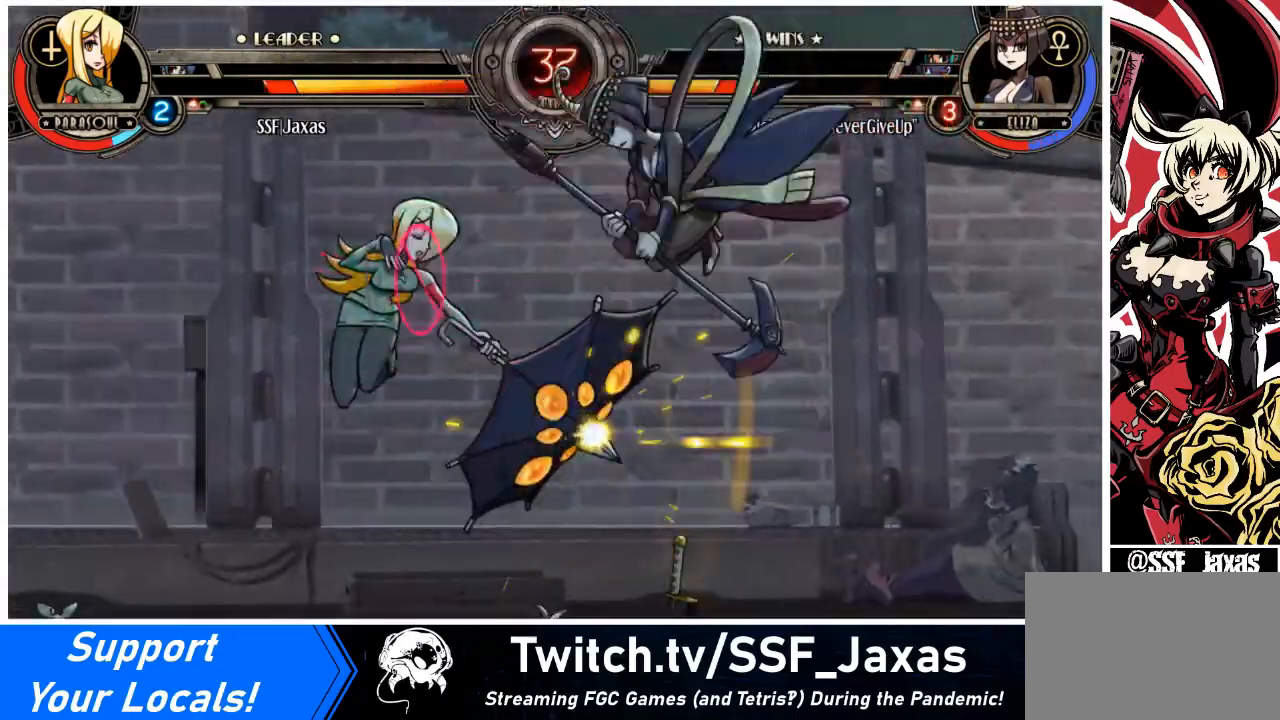
{"buttons": ["DPAD_LEFT"], "events": []}
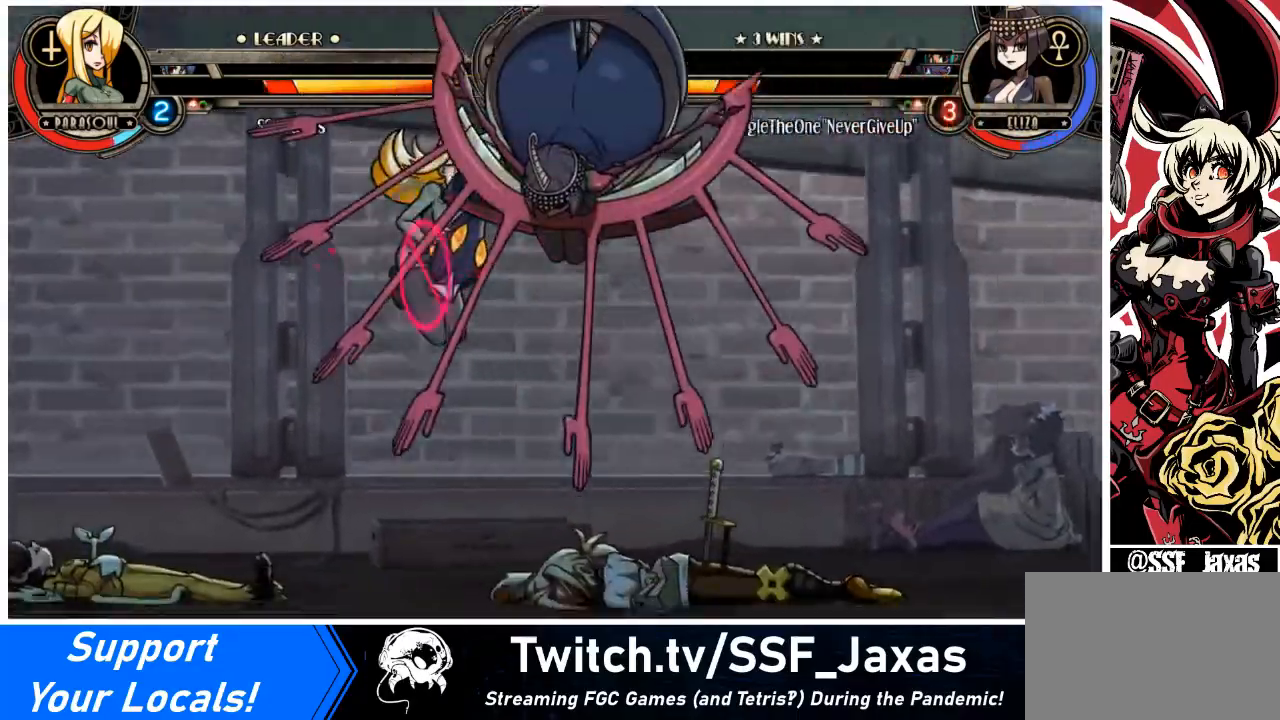
{"buttons": ["TRIANGLE", "DPAD_LEFT"], "events": [[300, "SQUARE", "down"], [400, "SQUARE", "up"], [467, "TRIANGLE", "down"]]}
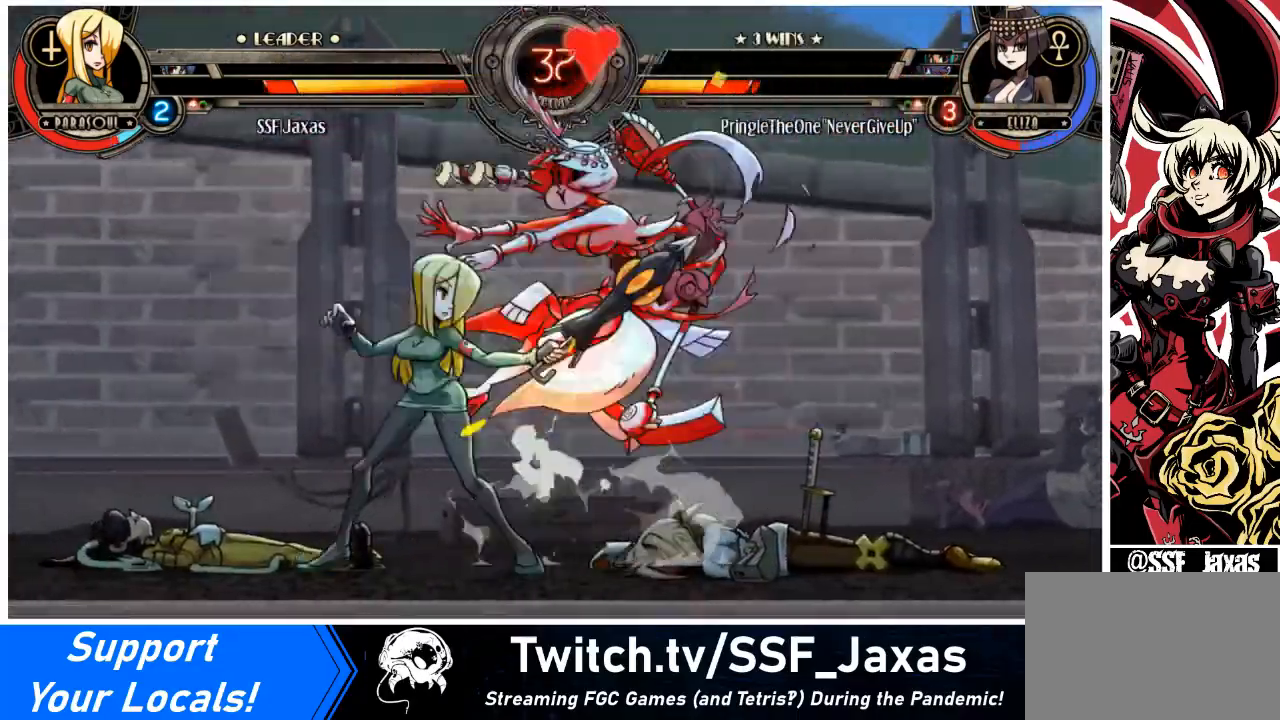
{"buttons": ["DPAD_LEFT"], "events": [[100, "TRIANGLE", "up"], [233, "R1", "down"], [367, "R1", "up"]]}
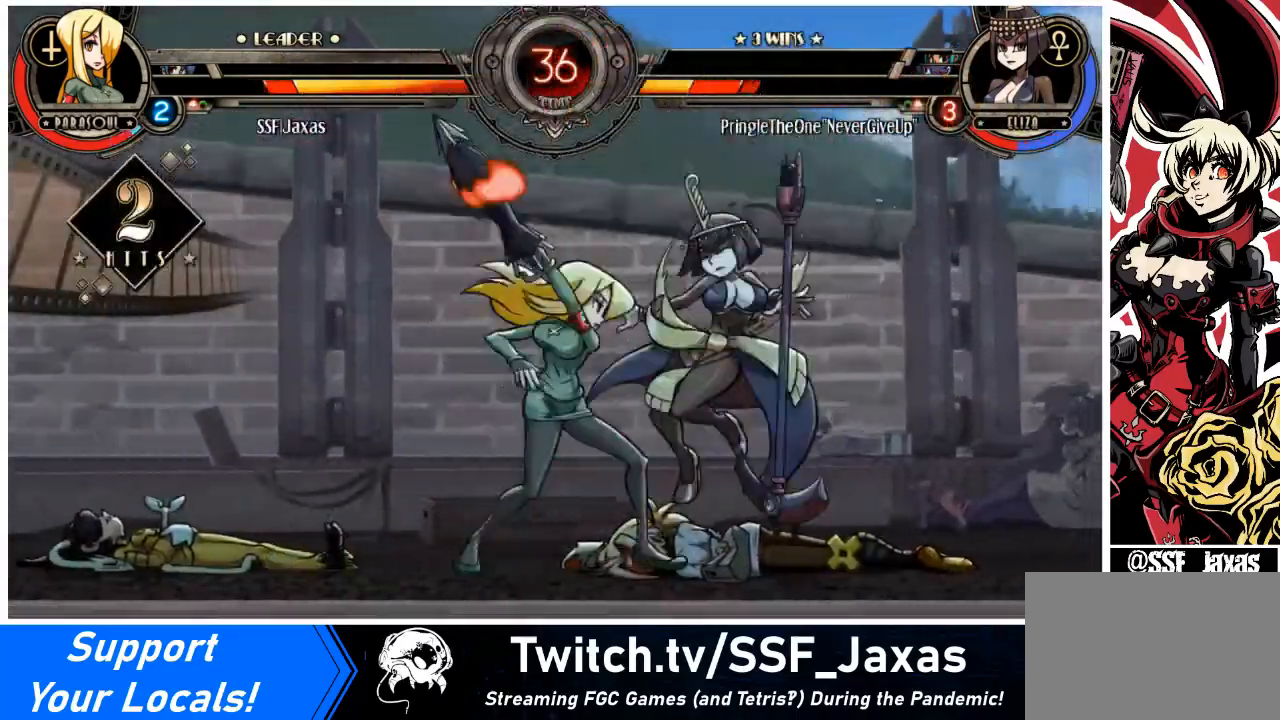
{"buttons": ["SQUARE", "DPAD_RIGHT"], "events": [[100, "R1", "down"], [300, "R1", "up"], [367, "DPAD_LEFT", "up"], [400, "DPAD_RIGHT", "down"], [467, "SQUARE", "down"]]}
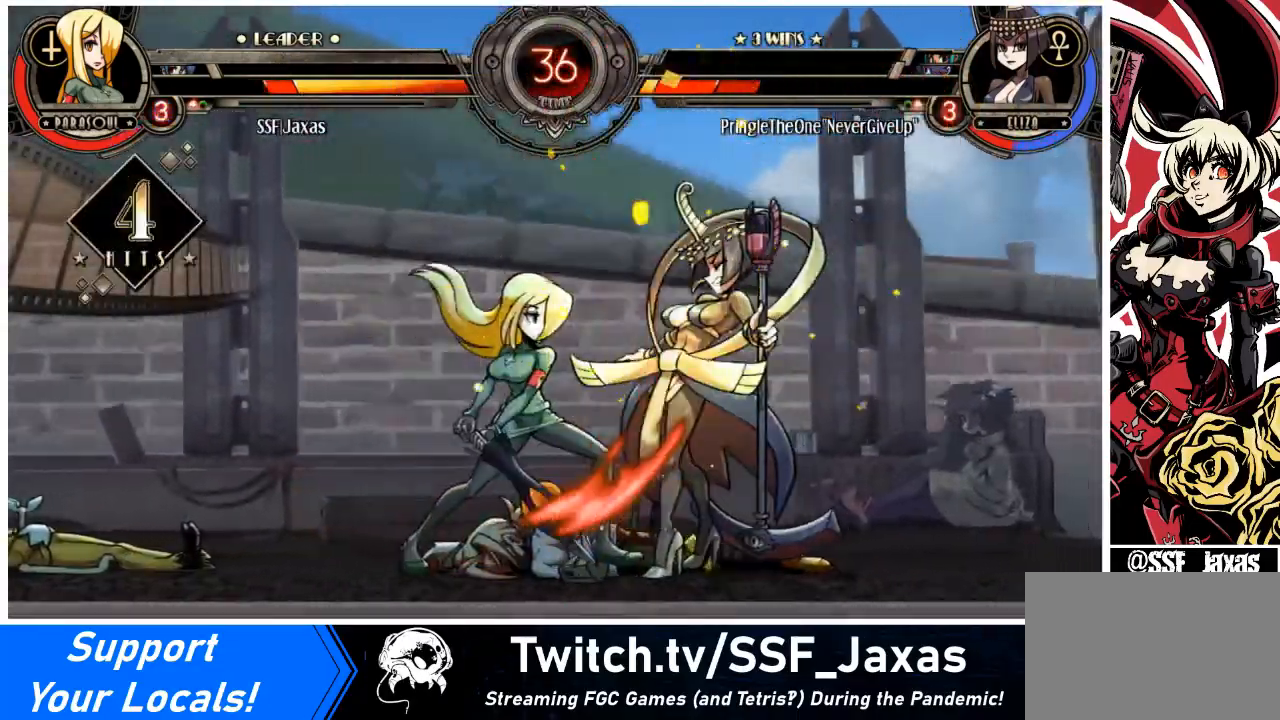
{"buttons": ["DPAD_LEFT"], "events": [[133, "DPAD_LEFT", "down"], [133, "DPAD_RIGHT", "up"], [133, "SQUARE", "up"]]}
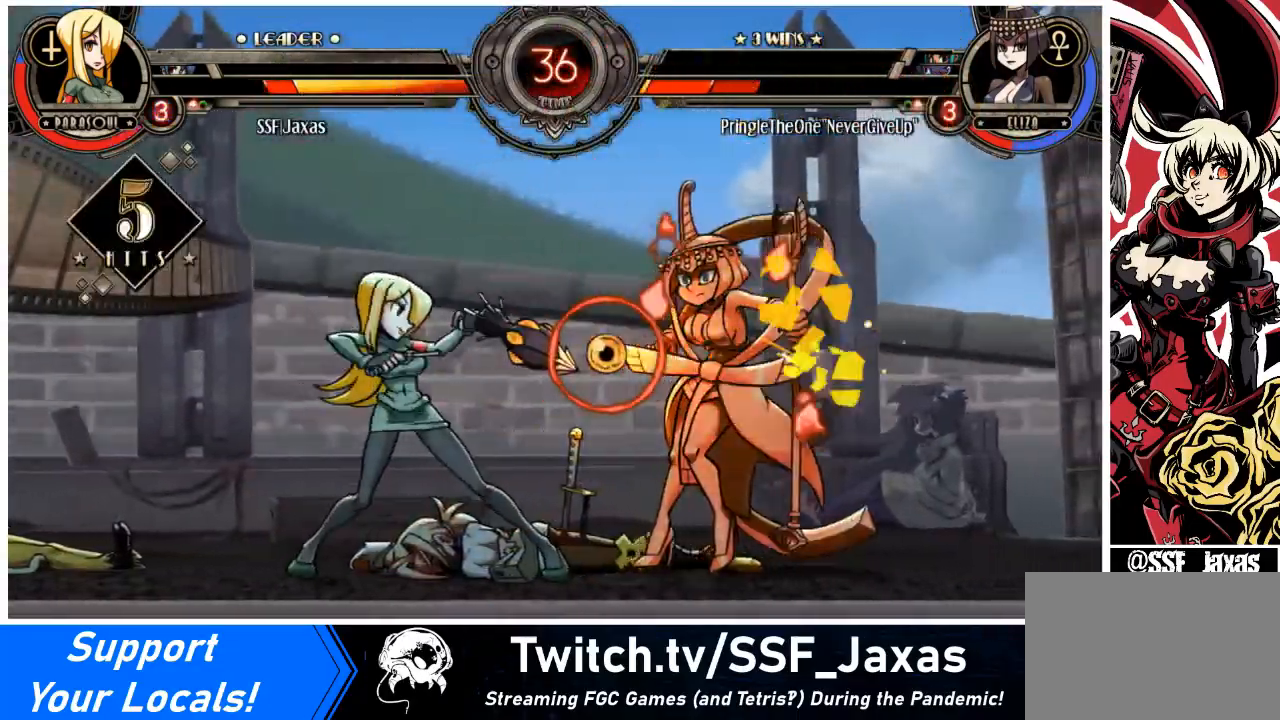
{"buttons": ["R2", "DPAD_LEFT"], "events": [[133, "TRIANGLE", "down"], [267, "TRIANGLE", "up"], [334, "R2", "down"]]}
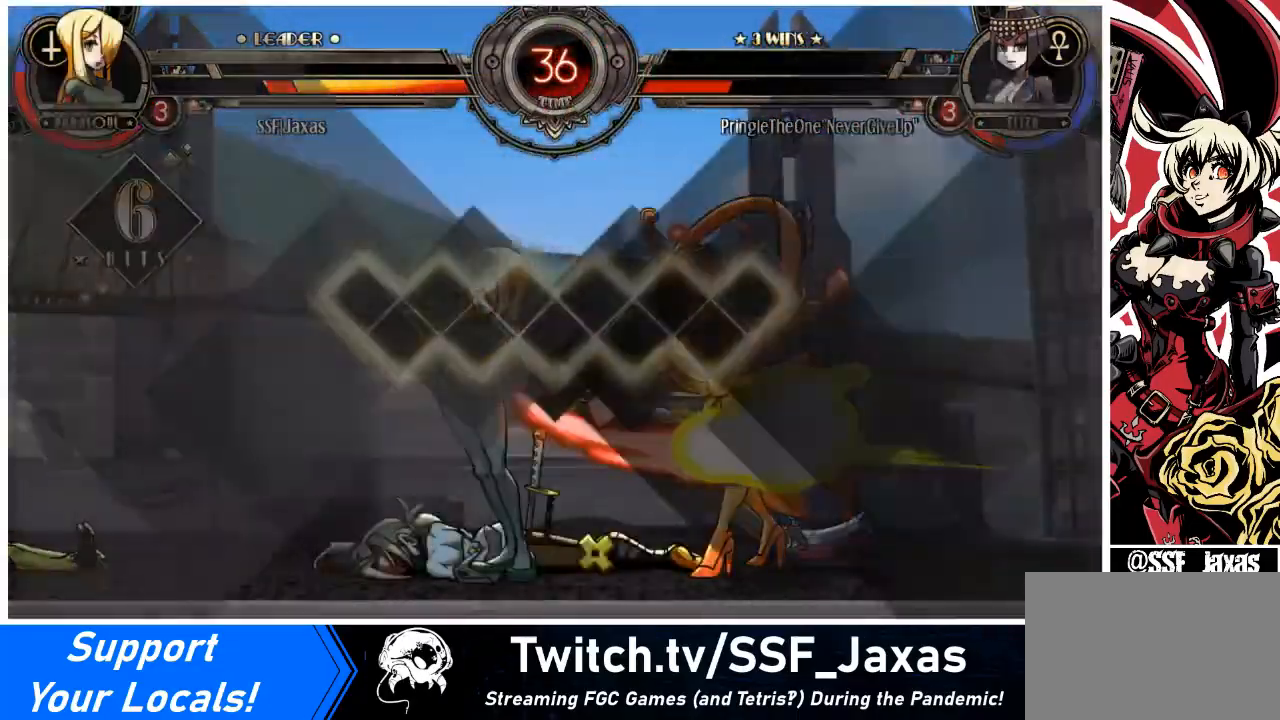
{"buttons": [], "events": [[34, "R2", "up"], [234, "DPAD_LEFT", "up"]]}
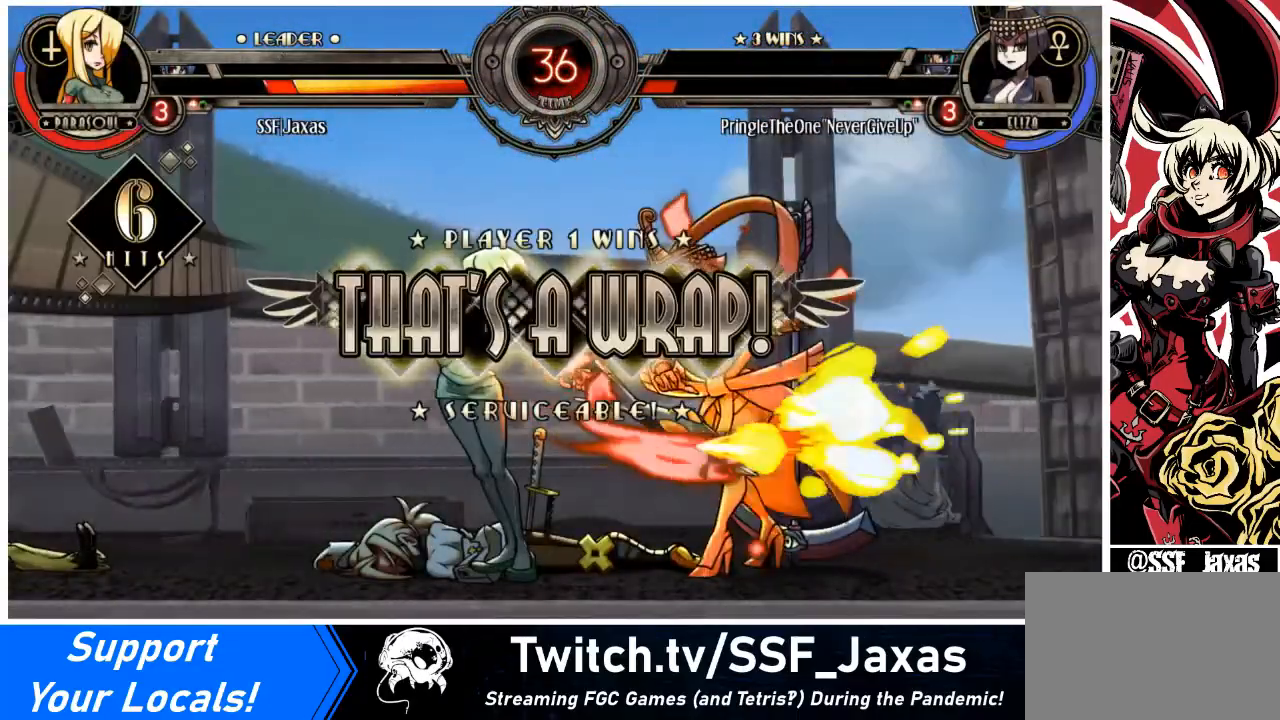
{"buttons": ["DPAD_DOWN", "DPAD_LEFT"], "events": [[200, "DPAD_DOWN", "down"], [267, "DPAD_RIGHT", "down"], [334, "DPAD_RIGHT", "up"], [467, "DPAD_LEFT", "down"]]}
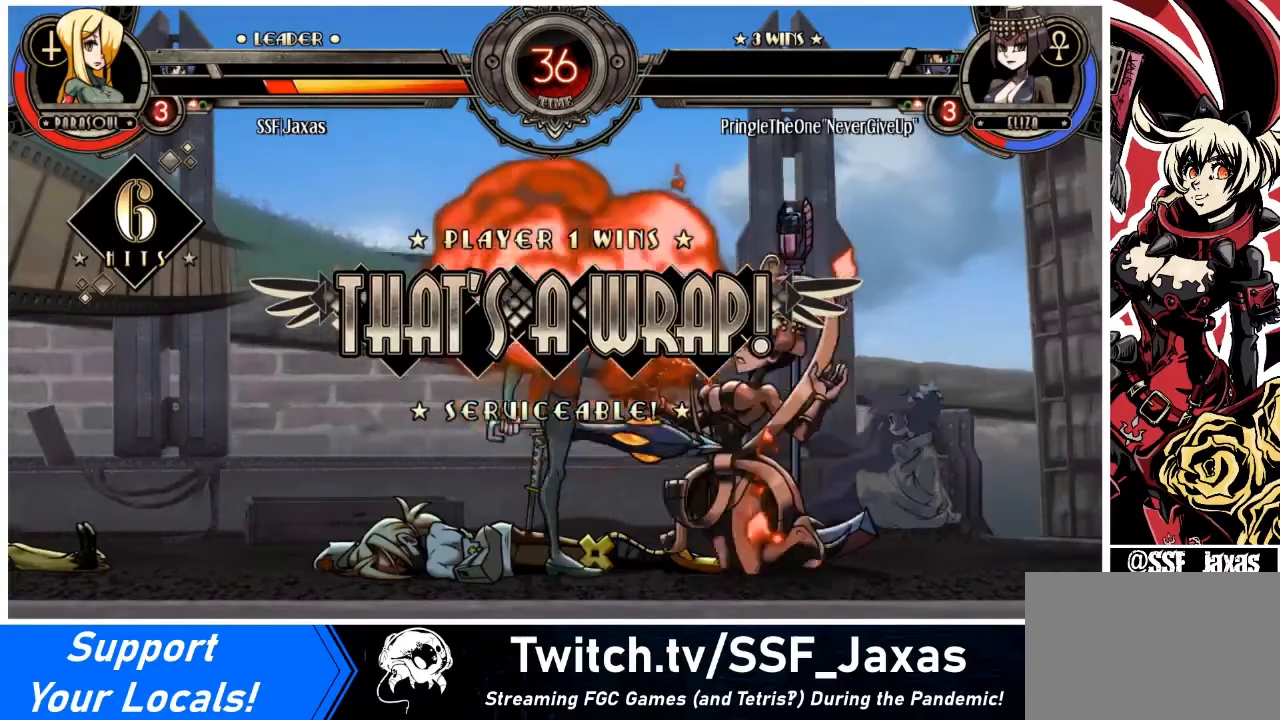
{"buttons": [], "events": [[67, "DPAD_DOWN", "up"], [67, "SQUARE", "down"], [67, "TRIANGLE", "down"], [100, "DPAD_LEFT", "up"], [100, "SQUARE", "up"], [100, "TRIANGLE", "up"], [267, "DPAD_DOWN", "down"], [334, "DPAD_LEFT", "down"], [367, "DPAD_DOWN", "up"], [467, "DPAD_LEFT", "up"]]}
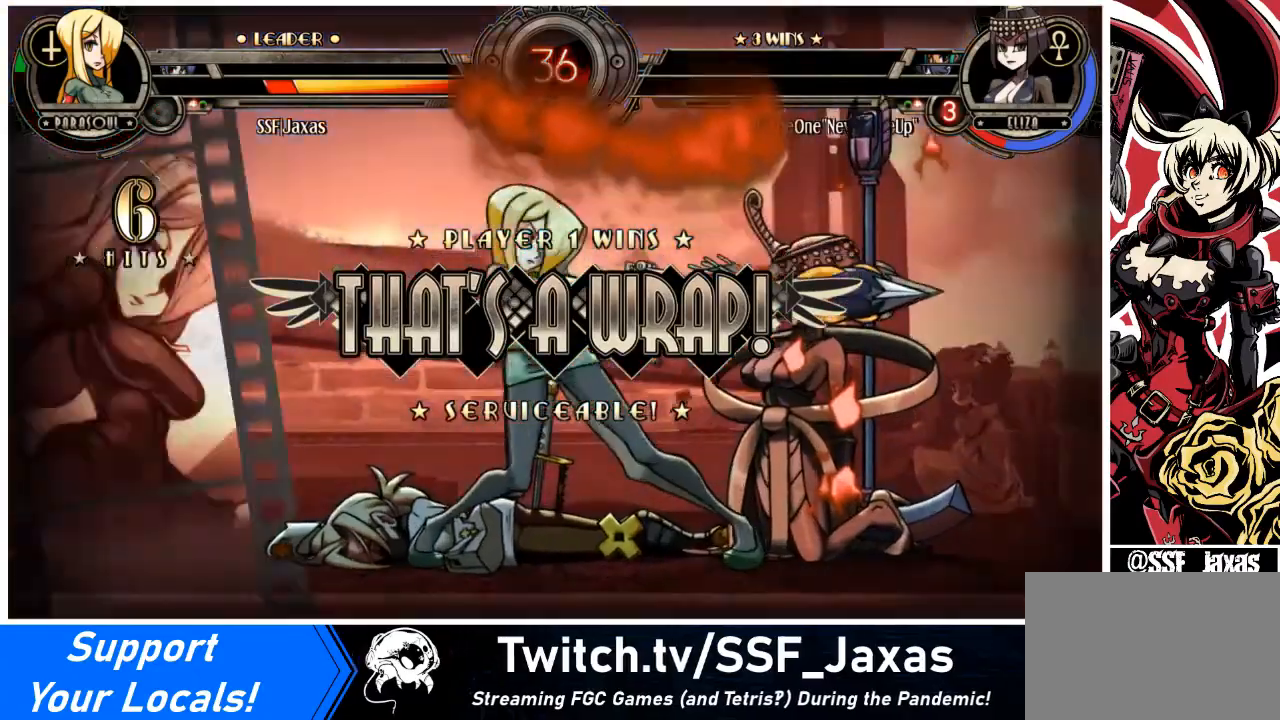
{"buttons": [], "events": []}
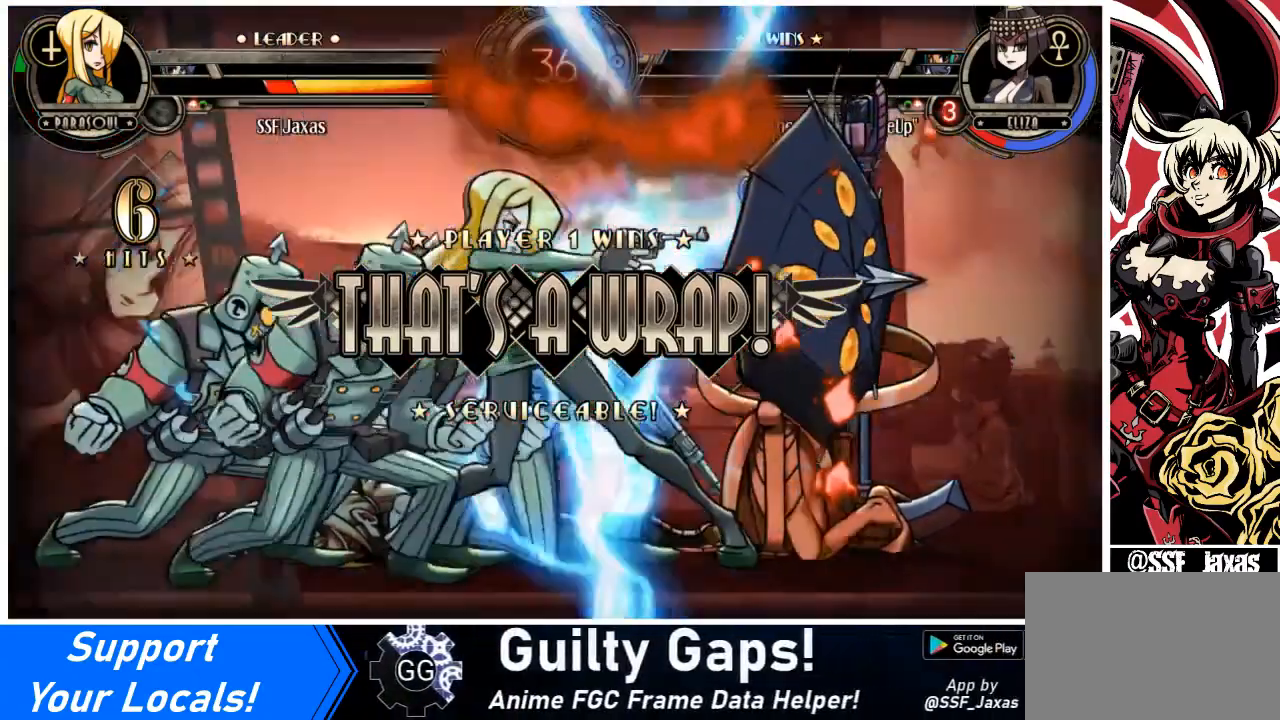
{"buttons": [], "events": []}
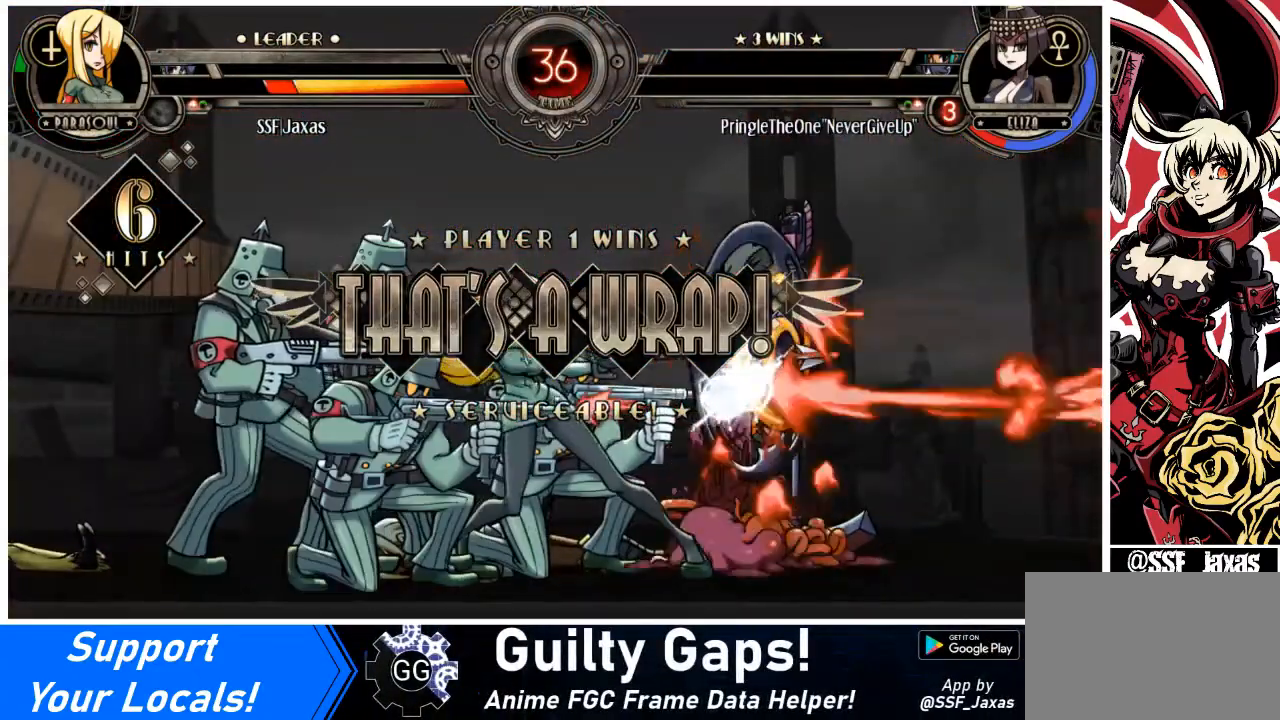
{"buttons": [], "events": []}
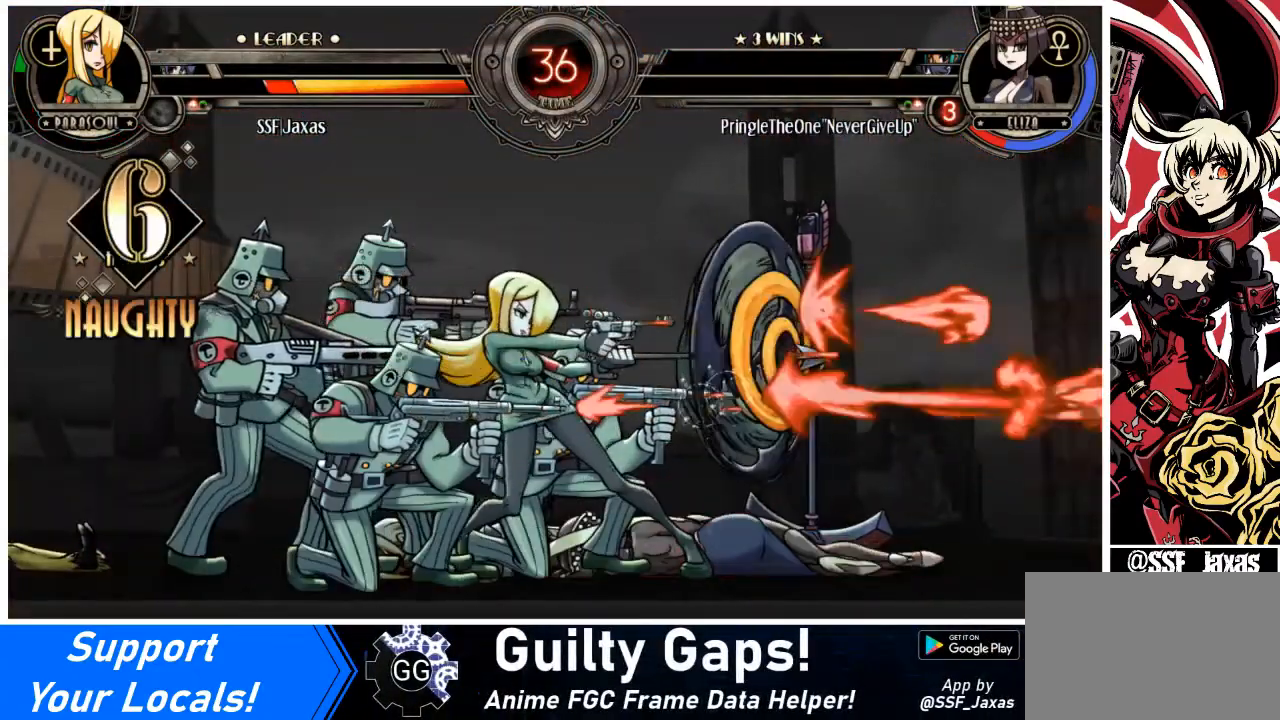
{"buttons": [], "events": []}
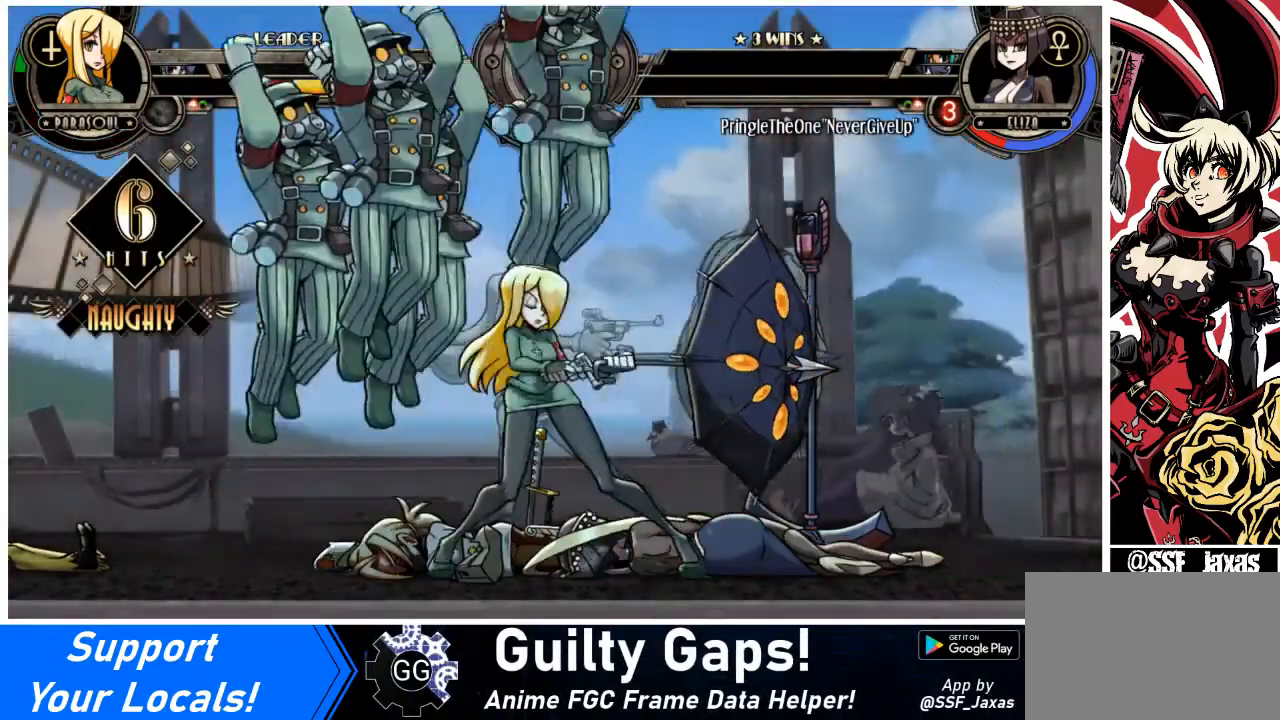
{"buttons": [], "events": []}
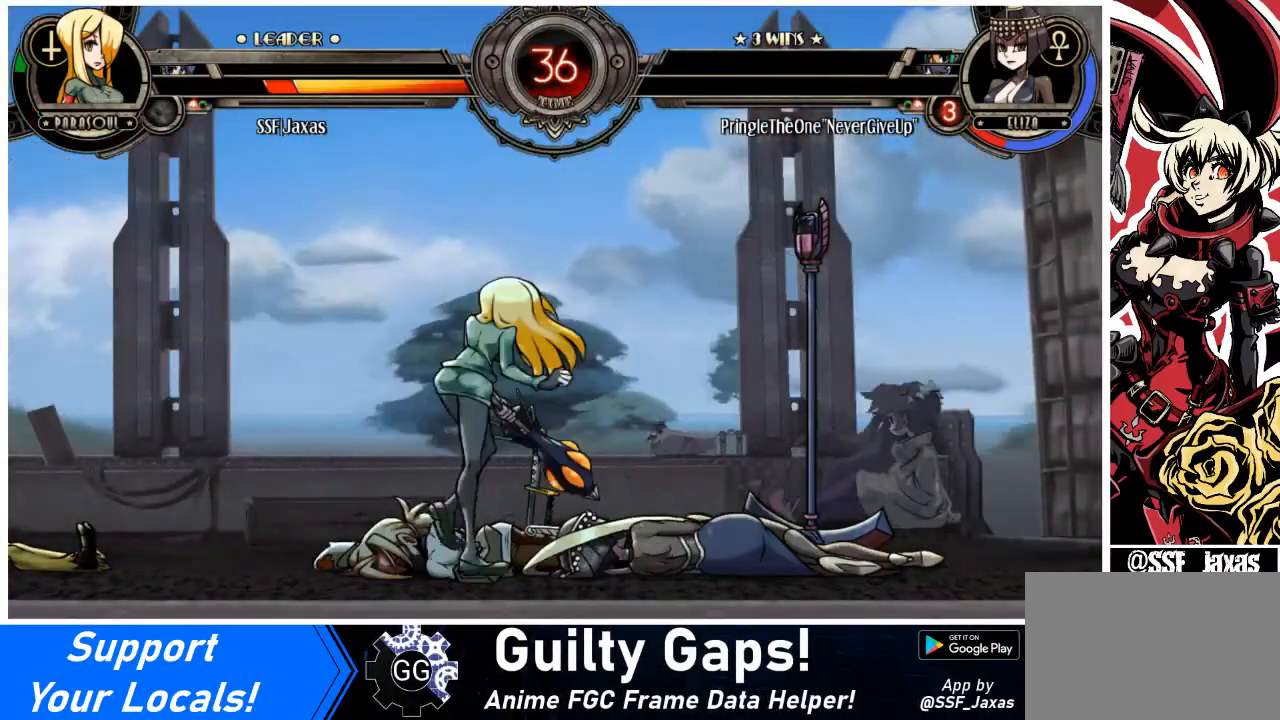
{"buttons": [], "events": []}
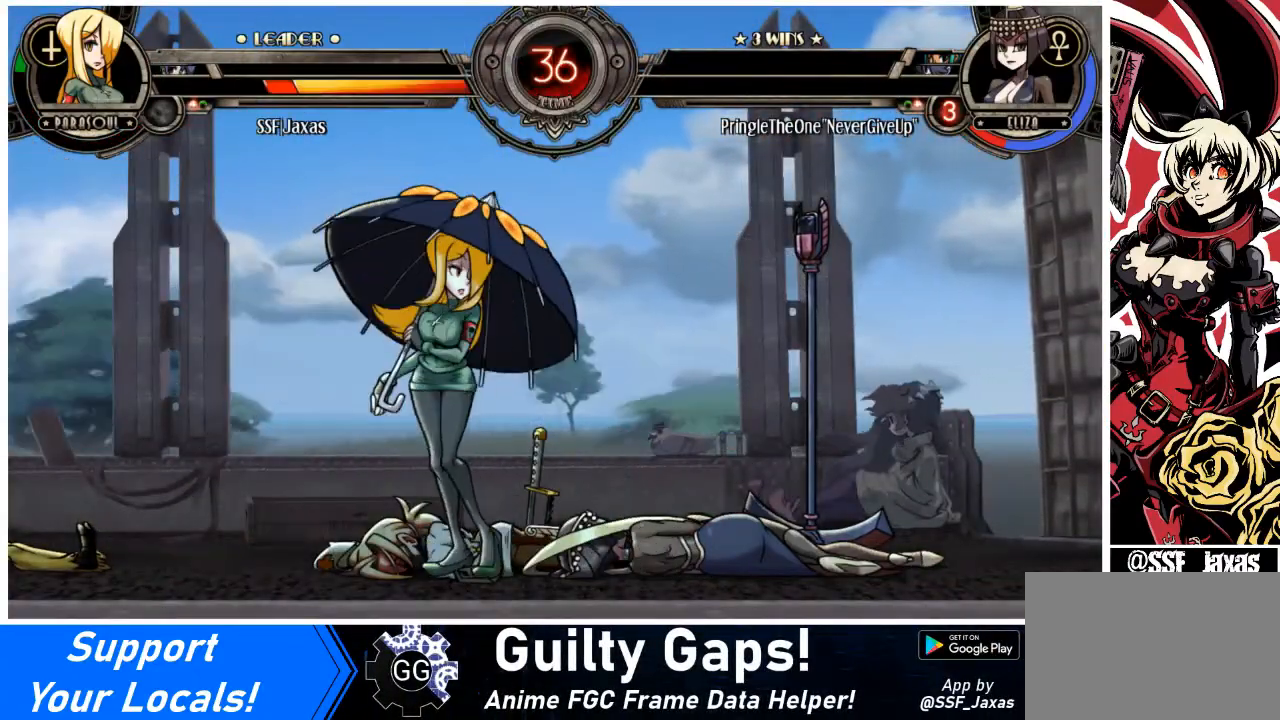
{"buttons": [], "events": []}
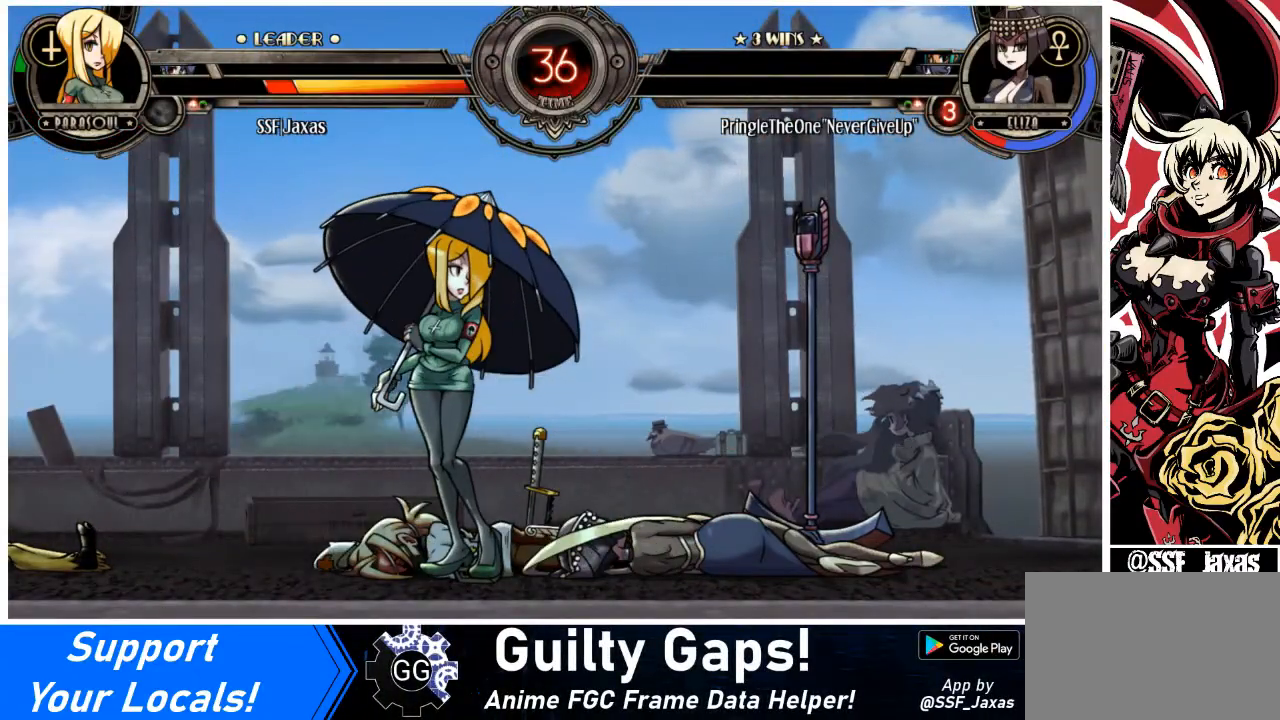
{"buttons": [], "events": []}
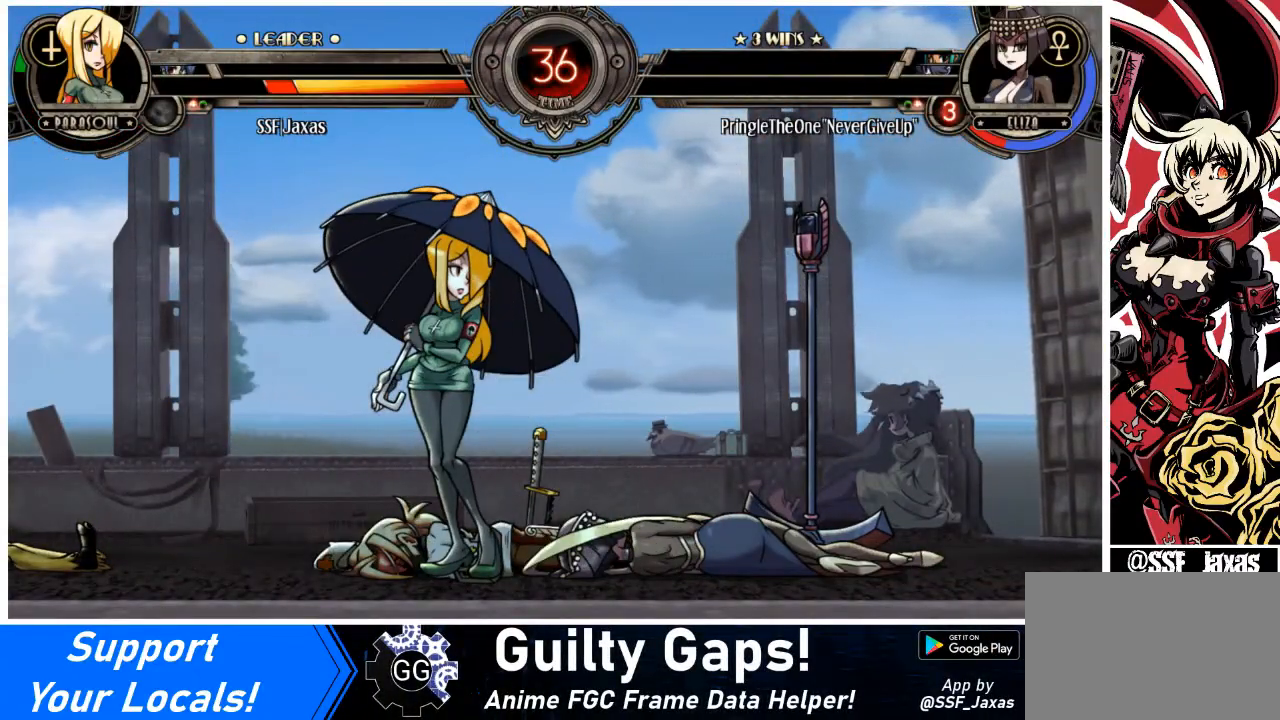
{"buttons": [], "events": []}
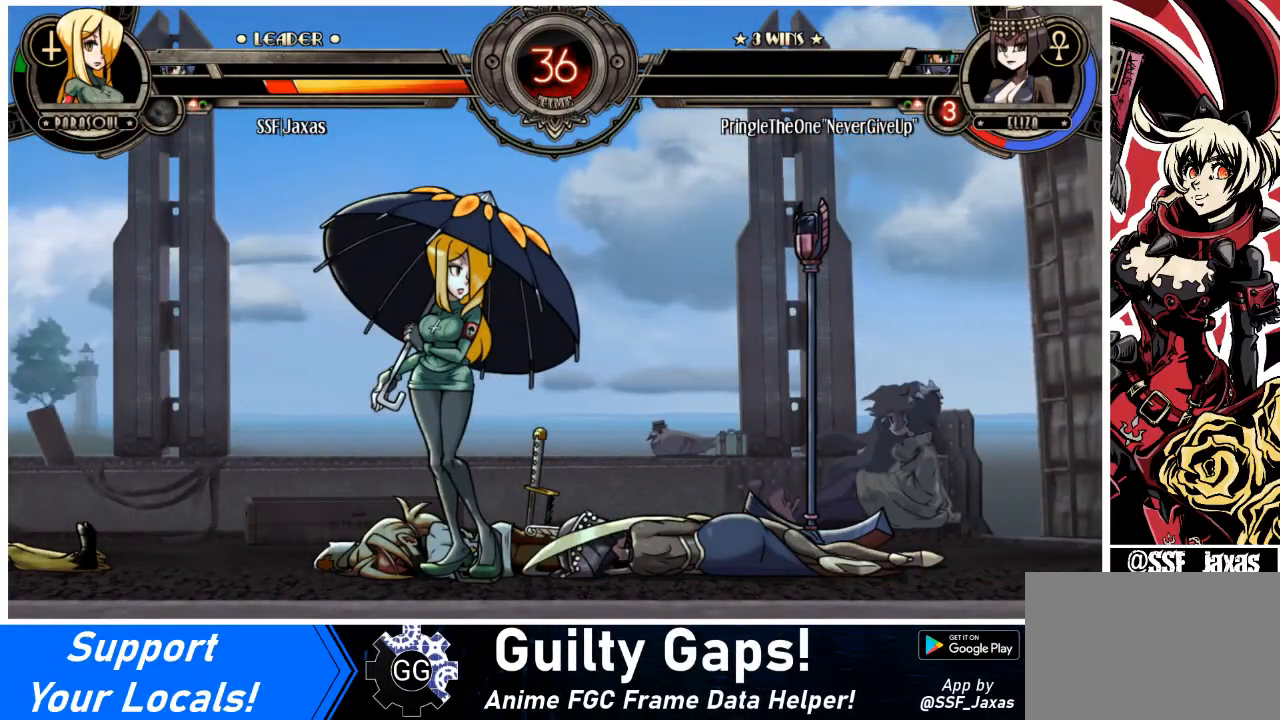
{"buttons": [], "events": [[367, "SQUARE", "down"], [467, "SQUARE", "up"]]}
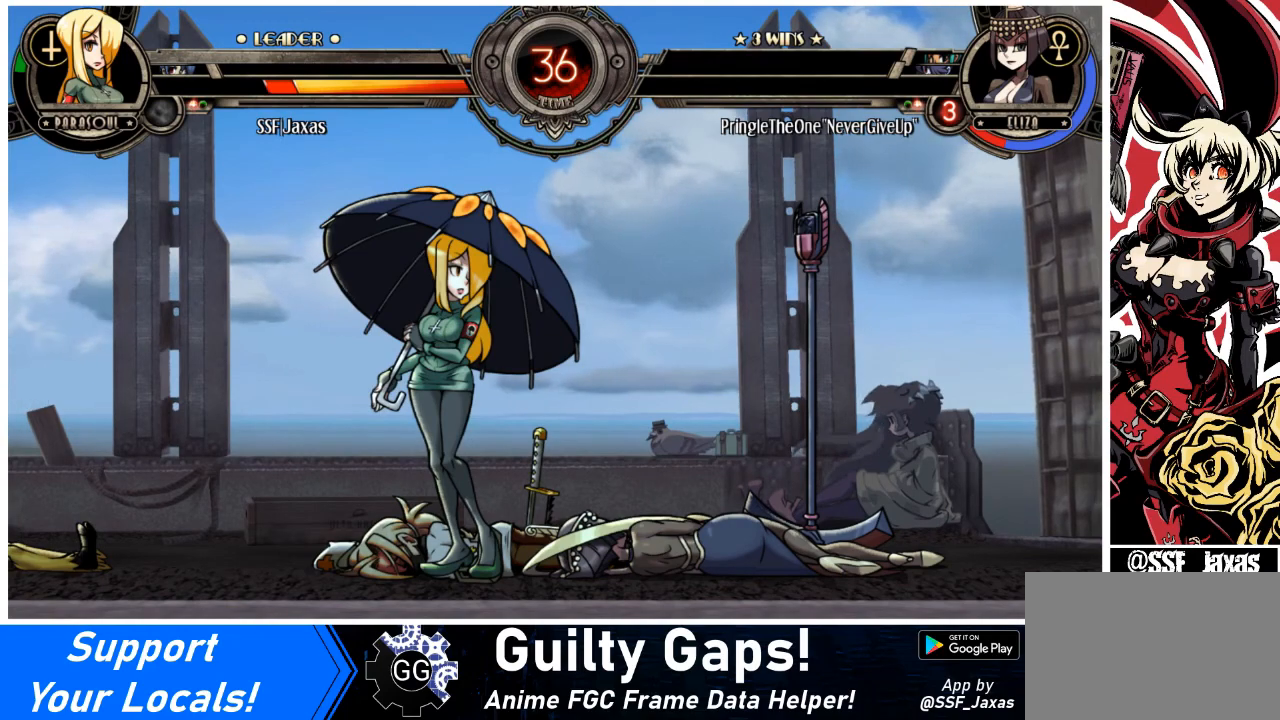
{"buttons": [], "events": []}
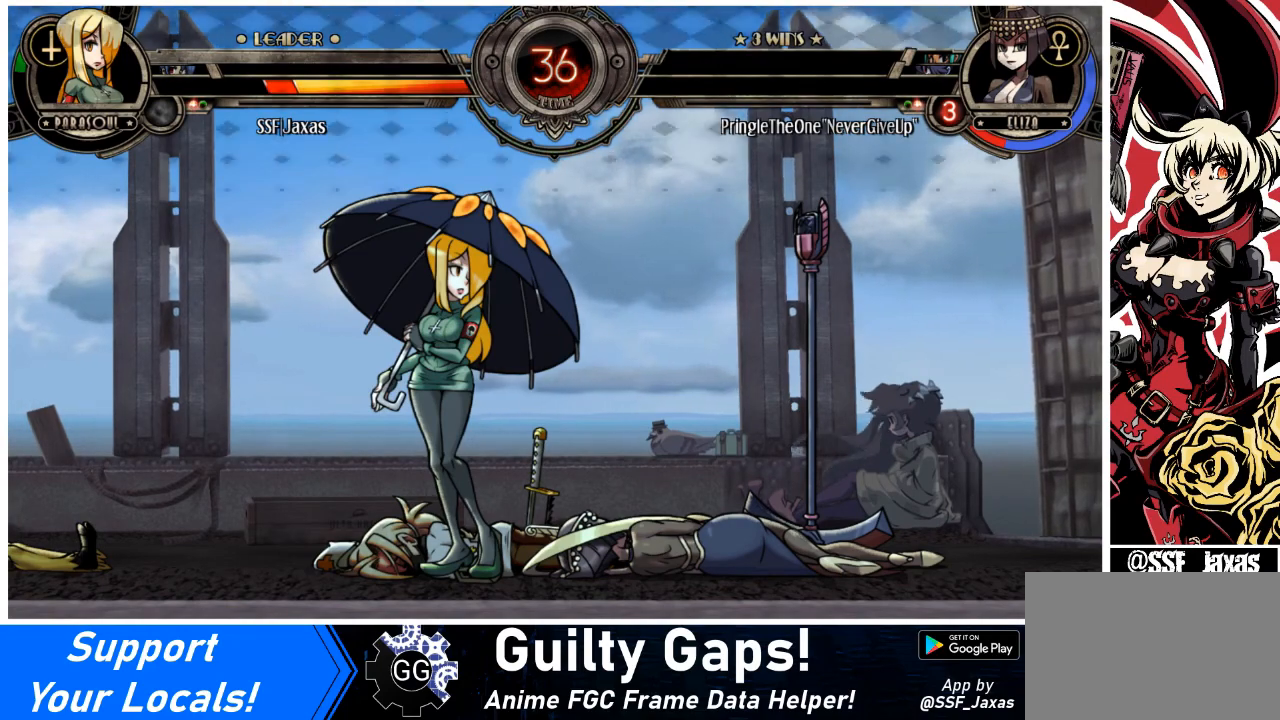
{"buttons": [], "events": []}
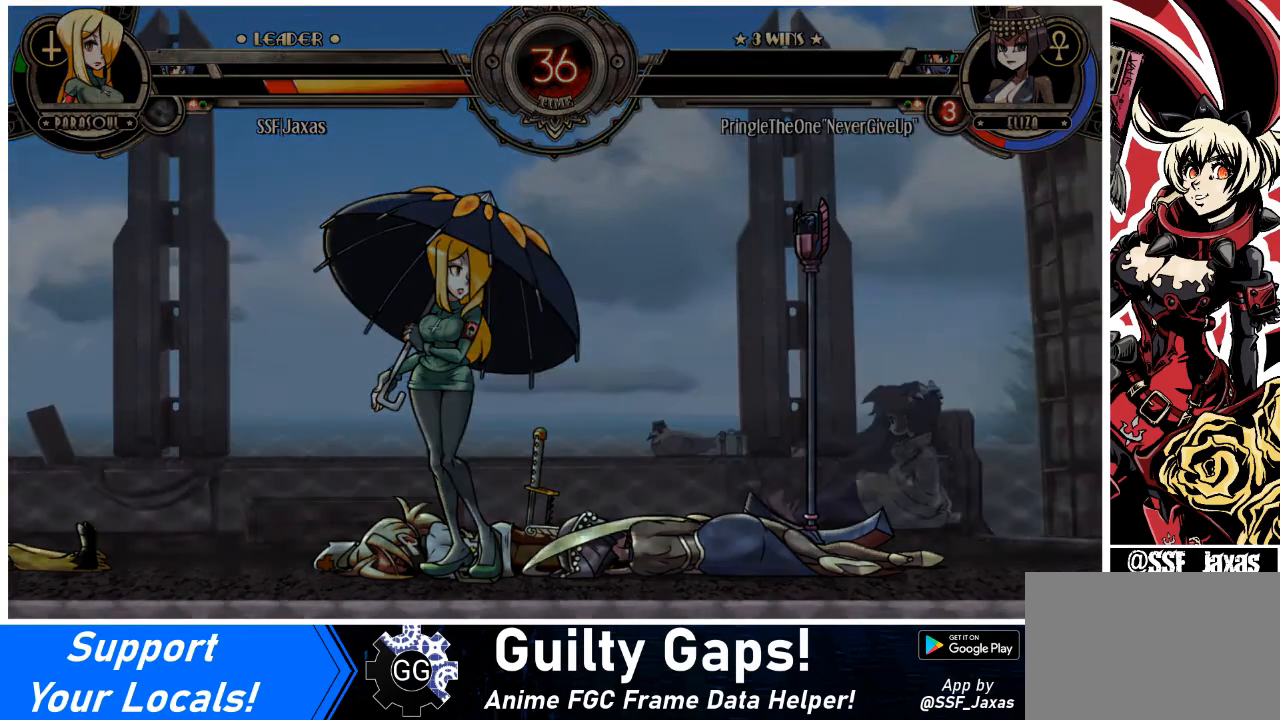
{"buttons": [], "events": []}
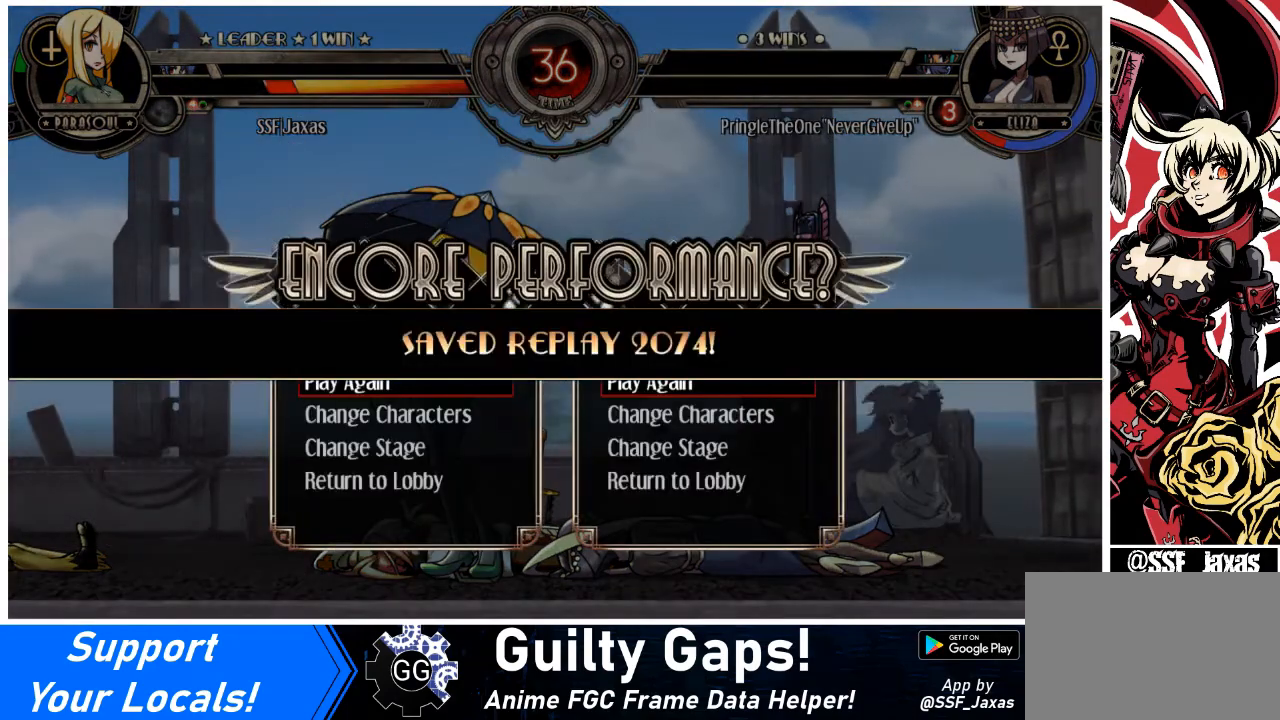
{"buttons": [], "events": []}
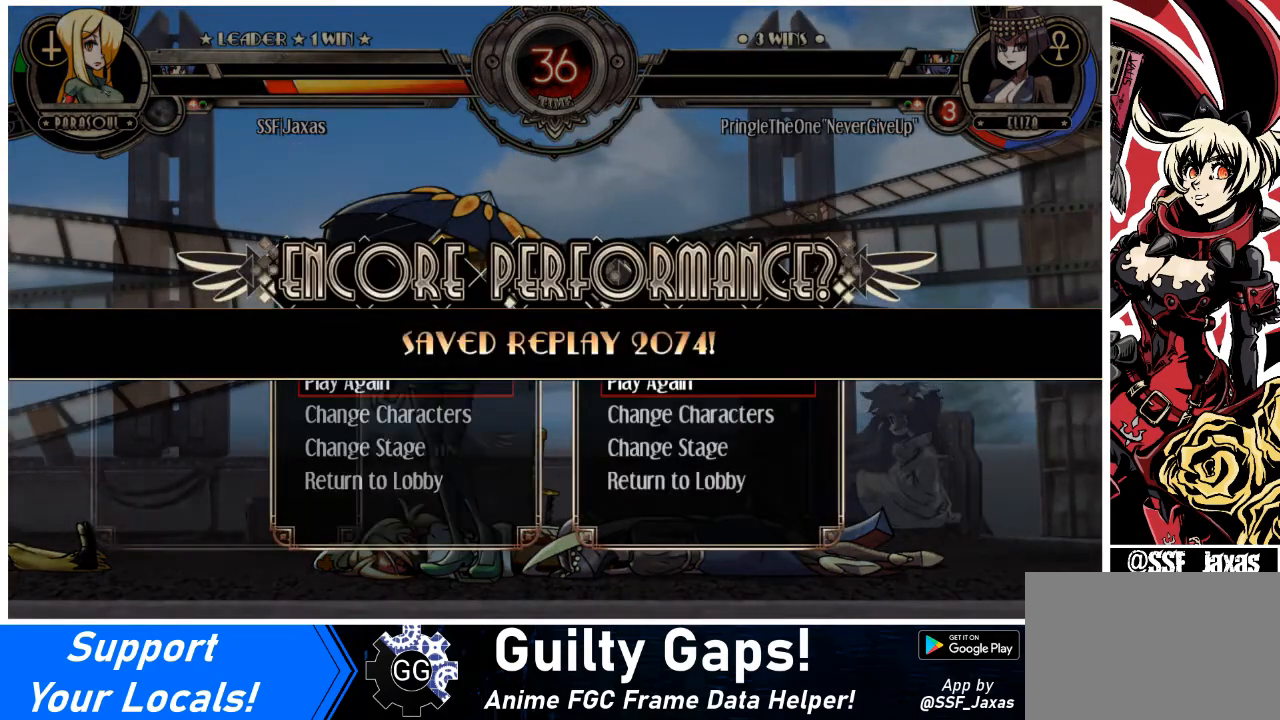
{"buttons": [], "events": [[33, "SQUARE", "down"], [100, "SQUARE", "up"]]}